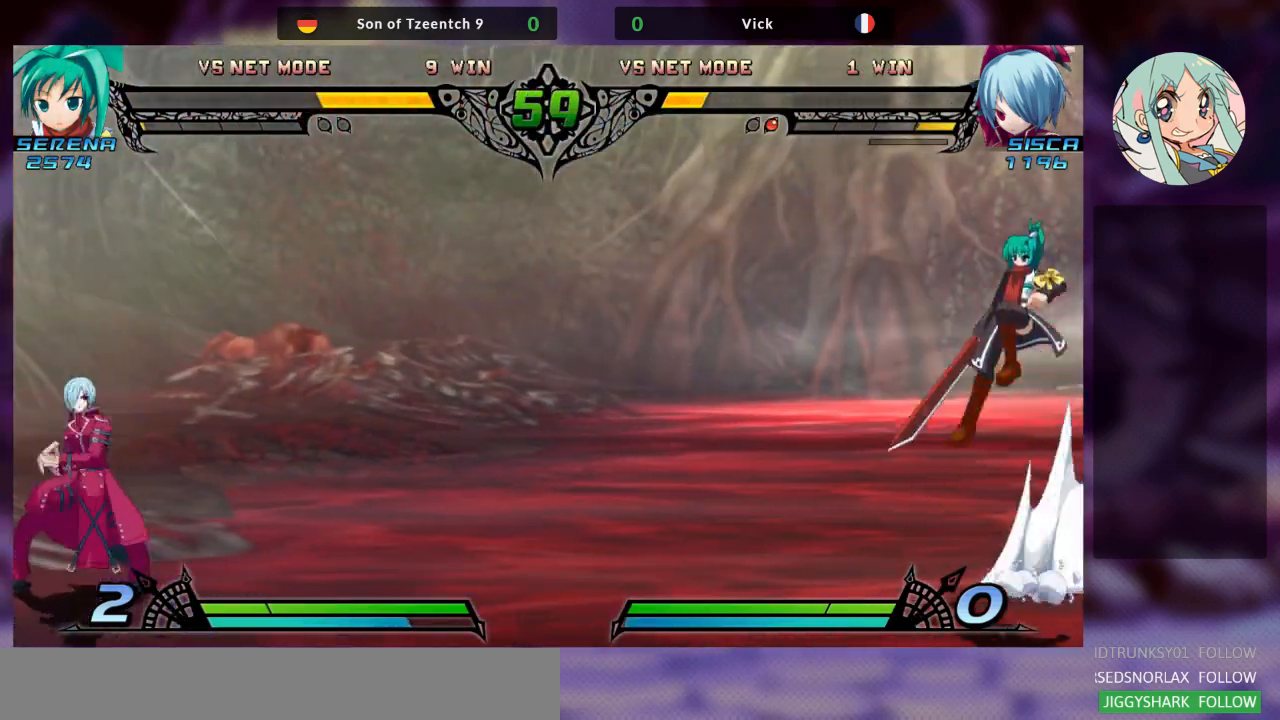
Gameplay with a controller (arcade stick); each line is a JSON object with the inputs held at the frame after it. "events" lists button and stick changes between this image and that frame as [ms after this image, input, new state], when the widget could be followed in between. Not read: L3 R3.
{"buttons": [], "left_stick": "left", "events": [[67, "TRIANGLE", "up"], [67, "left_stick", "center"], [167, "left_stick", "left"]]}
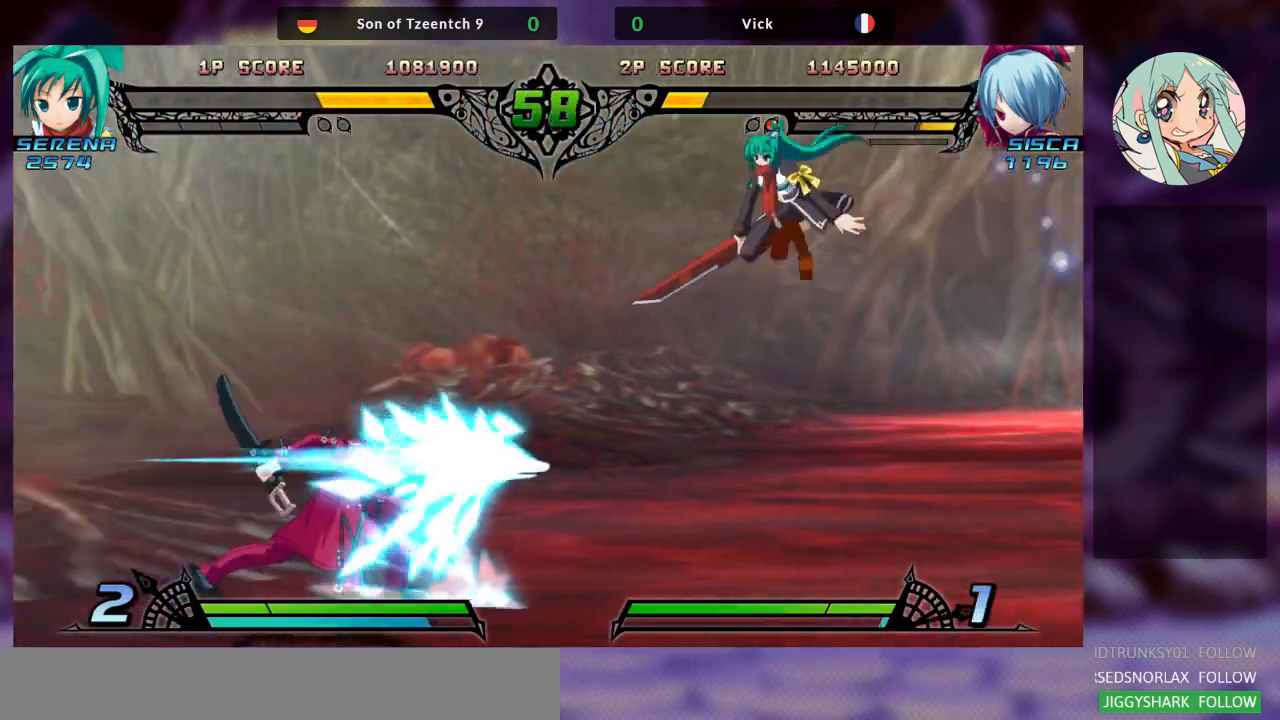
{"buttons": [], "left_stick": "down-left", "events": [[433, "left_stick", "down-left"]]}
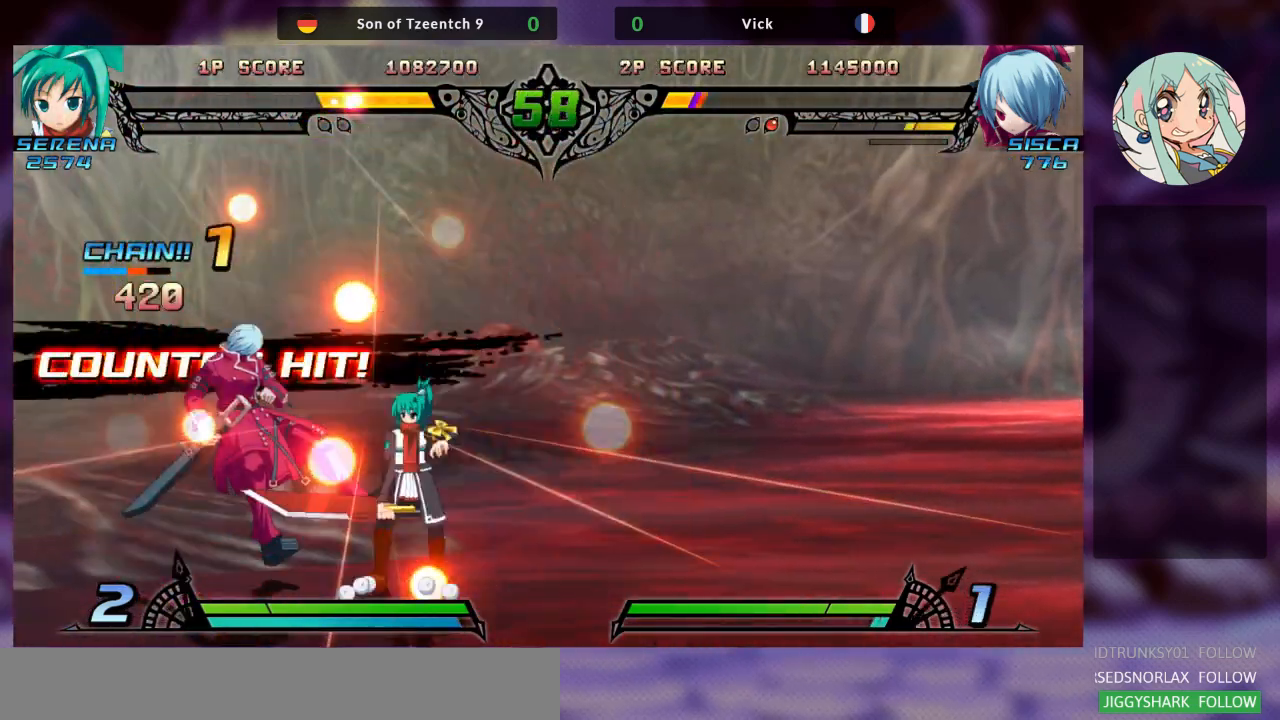
{"buttons": ["SQUARE"], "left_stick": "down-left", "events": [[467, "SQUARE", "down"]]}
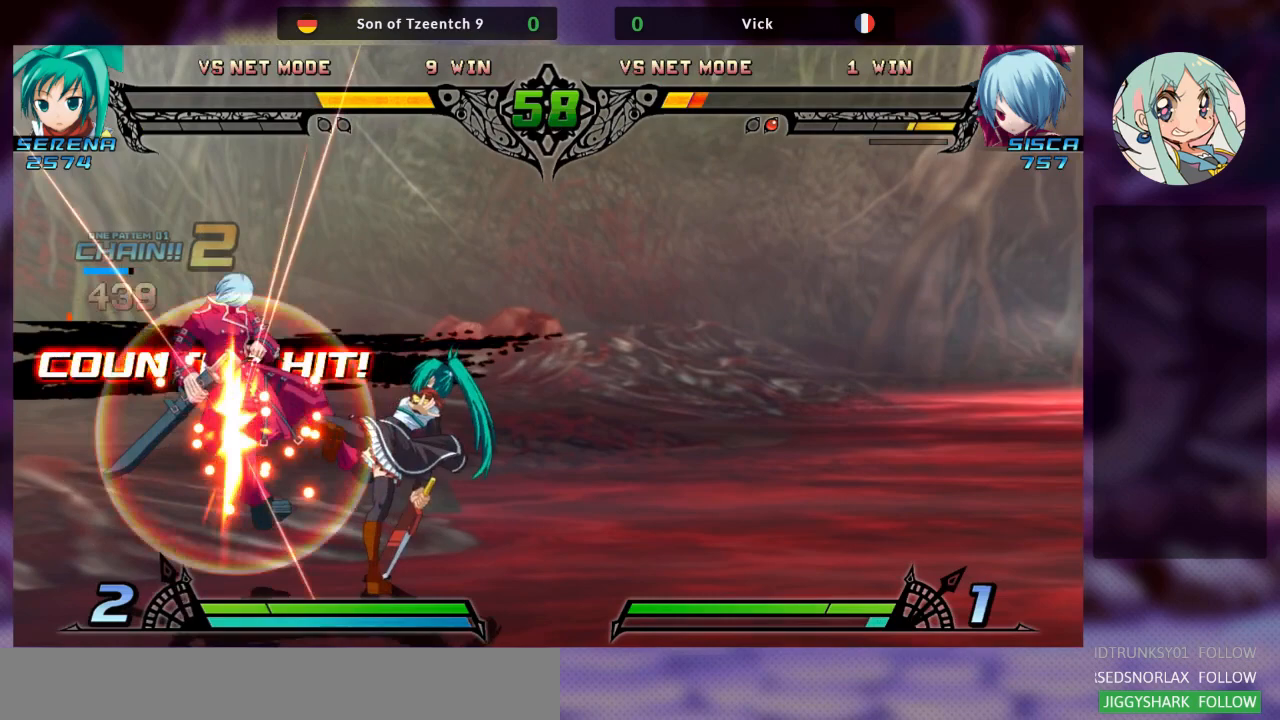
{"buttons": ["SQUARE"], "left_stick": "down-left", "events": [[100, "SQUARE", "up"], [100, "TRIANGLE", "down"], [200, "SQUARE", "down"], [267, "SQUARE", "up"], [267, "TRIANGLE", "up"], [433, "SQUARE", "down"]]}
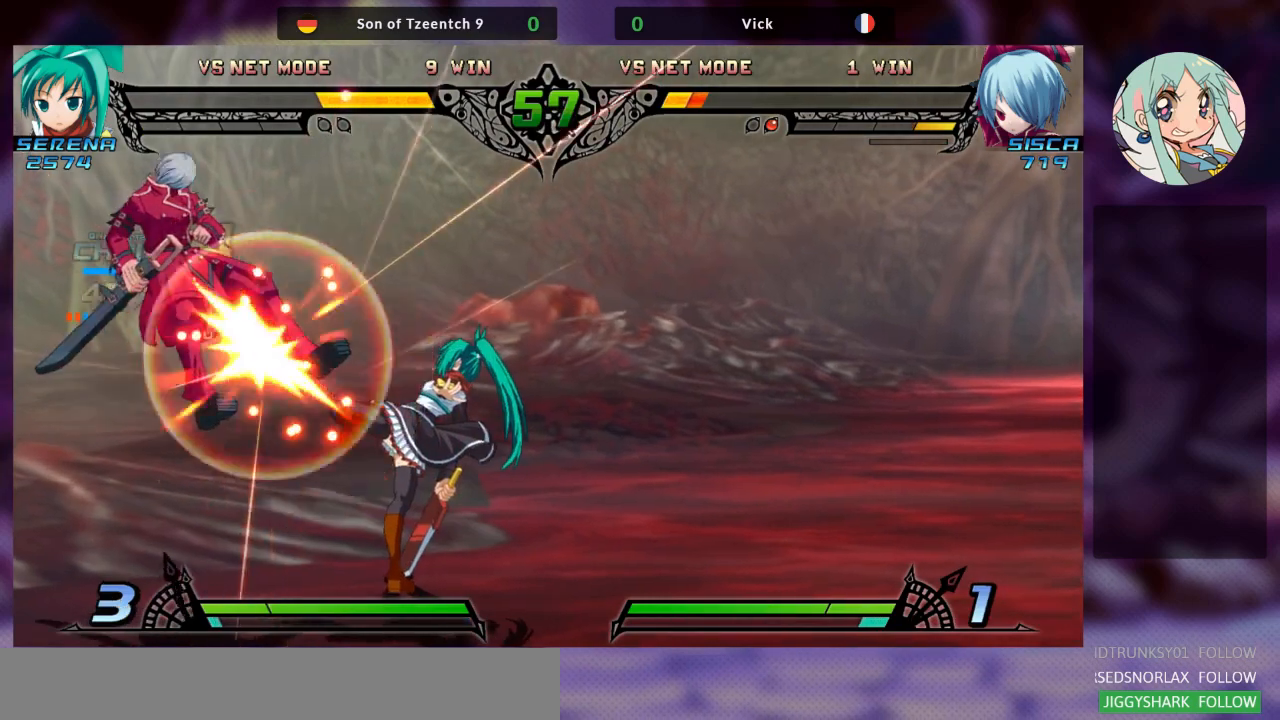
{"buttons": [], "left_stick": "down-left", "events": [[33, "SQUARE", "up"], [167, "TRIANGLE", "down"], [233, "SQUARE", "down"], [267, "TRIANGLE", "up"], [333, "SQUARE", "up"]]}
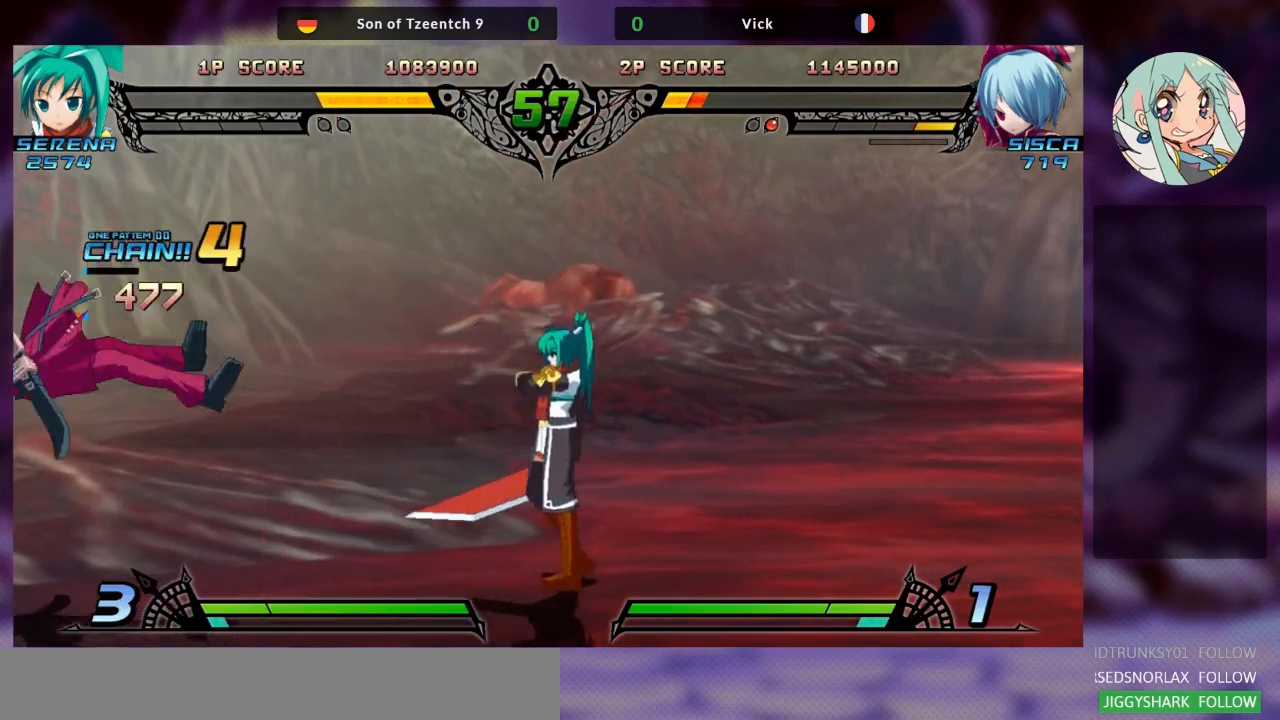
{"buttons": [], "left_stick": "down-left", "events": [[33, "TRIANGLE", "down"], [100, "SQUARE", "down"], [167, "TRIANGLE", "up"], [200, "SQUARE", "up"]]}
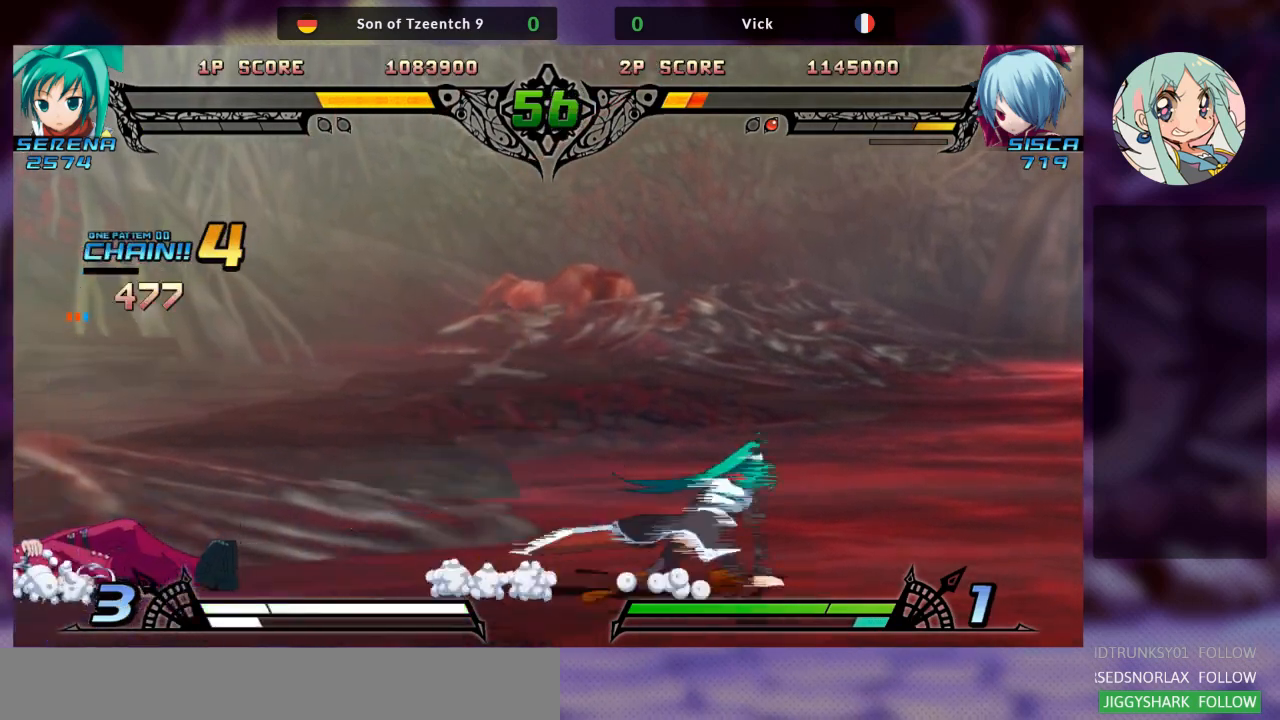
{"buttons": [], "left_stick": "down-left", "events": []}